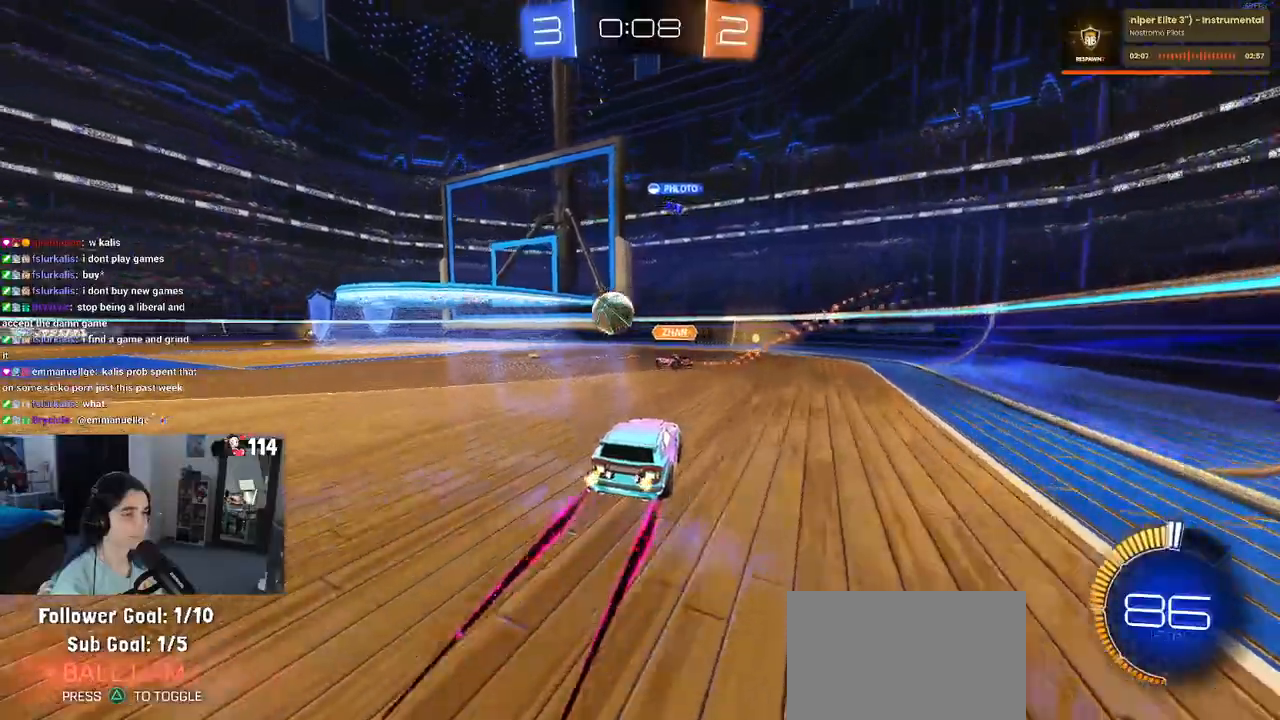
Gameplay with a controller (PlayStation layout); each line is a JSON object with the inputs held at the frame after it. "events" lists button and stick changes between this image and that frame as [ms after this image, input, new state], when the widget could be followed in between. Not read: R2.
{"buttons": [], "left_stick": "center", "right_stick": "center", "events": [[67, "left_stick", "left"], [433, "left_stick", "center"]]}
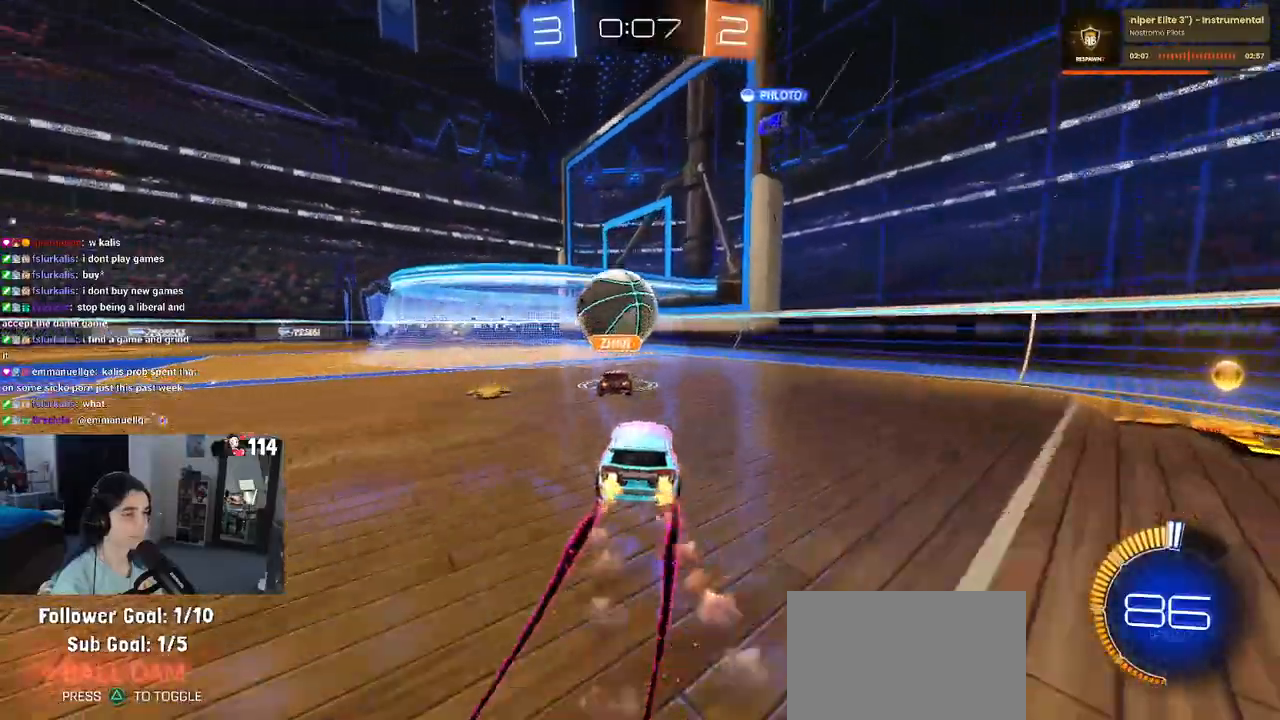
{"buttons": [], "left_stick": "left", "right_stick": "center", "events": [[183, "L2", "down"], [417, "left_stick", "left"], [483, "L2", "up"]]}
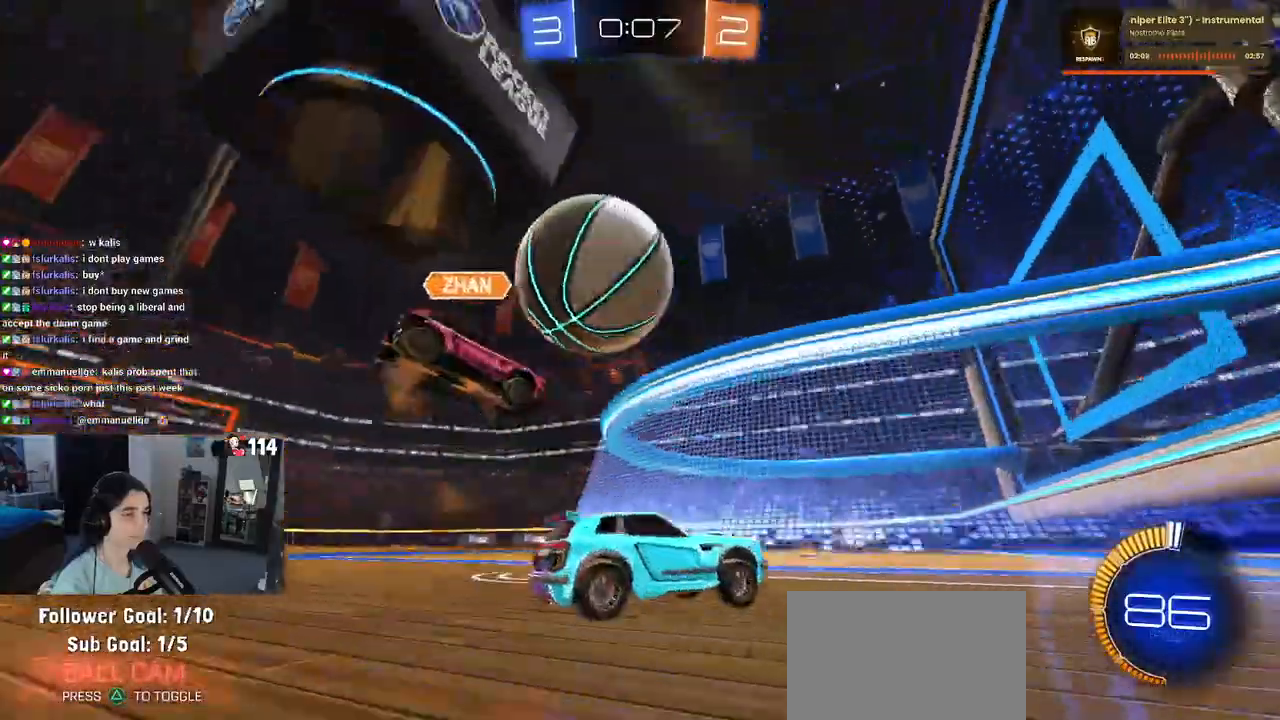
{"buttons": ["L2"], "left_stick": "down-right", "right_stick": "center", "events": [[333, "L2", "down"], [350, "left_stick", "center"], [433, "left_stick", "down-right"]]}
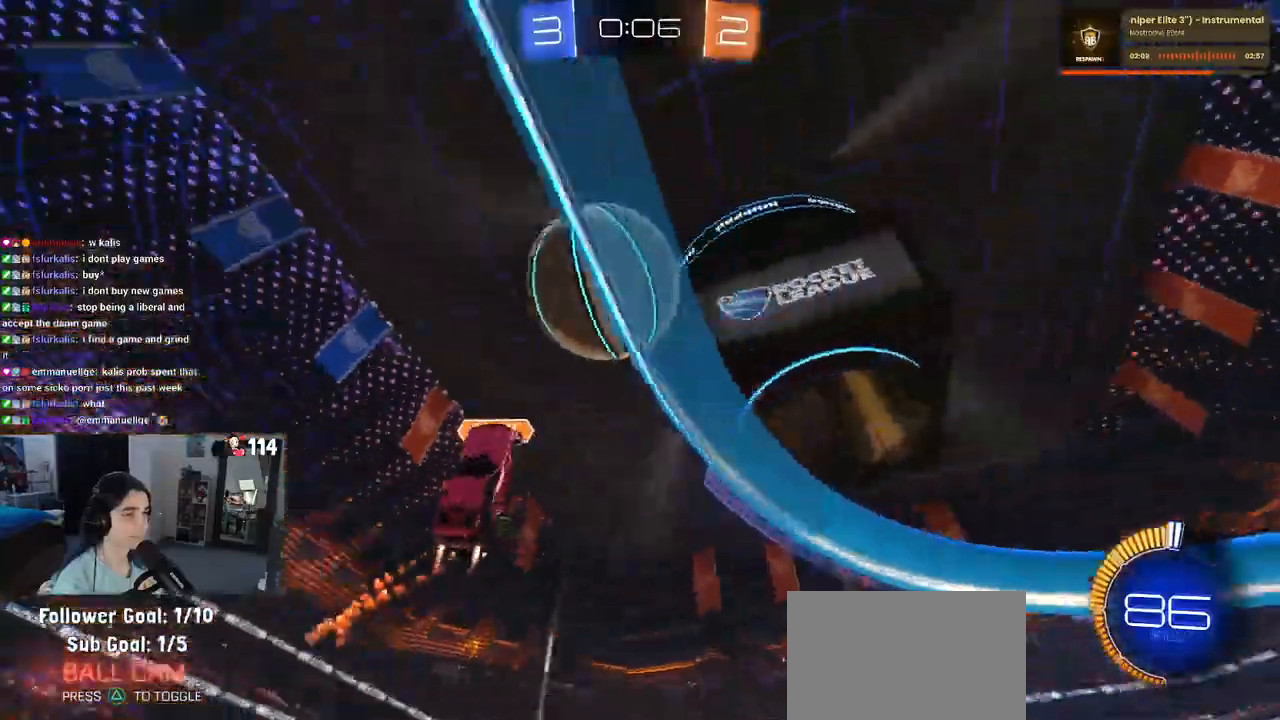
{"buttons": [], "left_stick": "down-right", "right_stick": "center", "events": [[100, "left_stick", "center"], [133, "L2", "up"], [267, "left_stick", "down-right"]]}
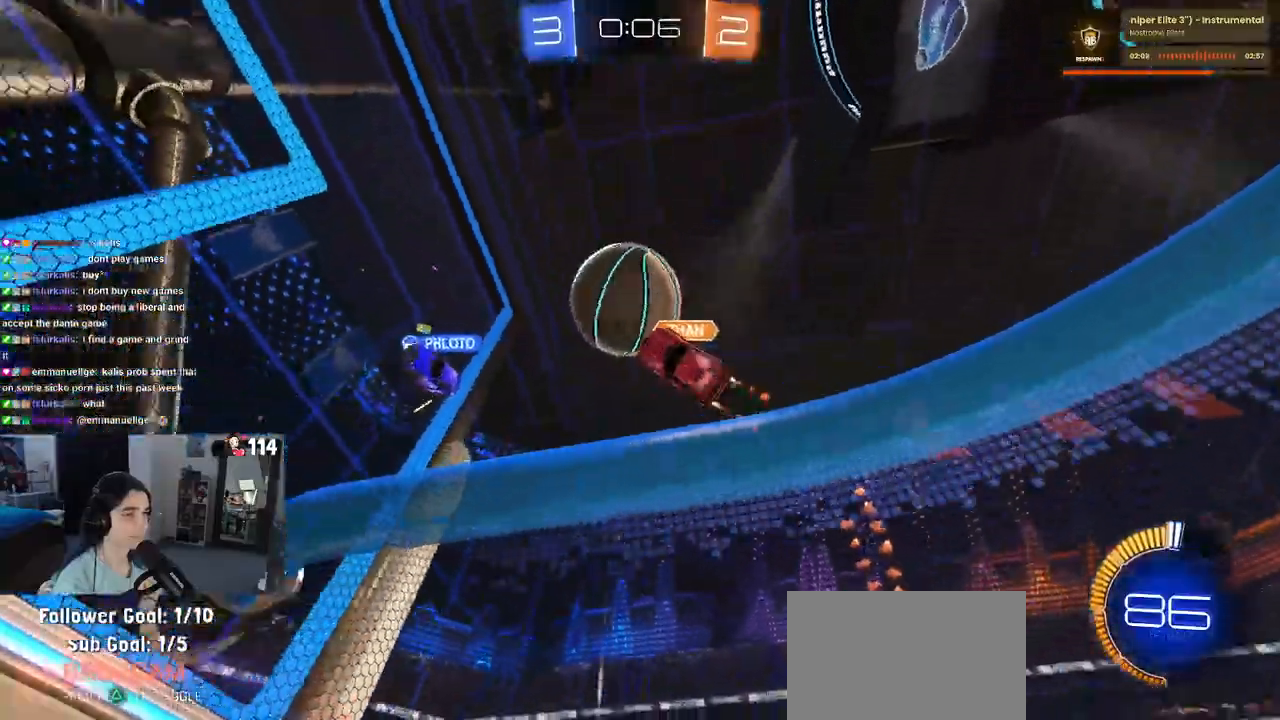
{"buttons": ["L2"], "left_stick": "center", "right_stick": "center", "events": [[33, "left_stick", "center"], [350, "L2", "down"], [350, "left_stick", "down-right"], [450, "left_stick", "center"]]}
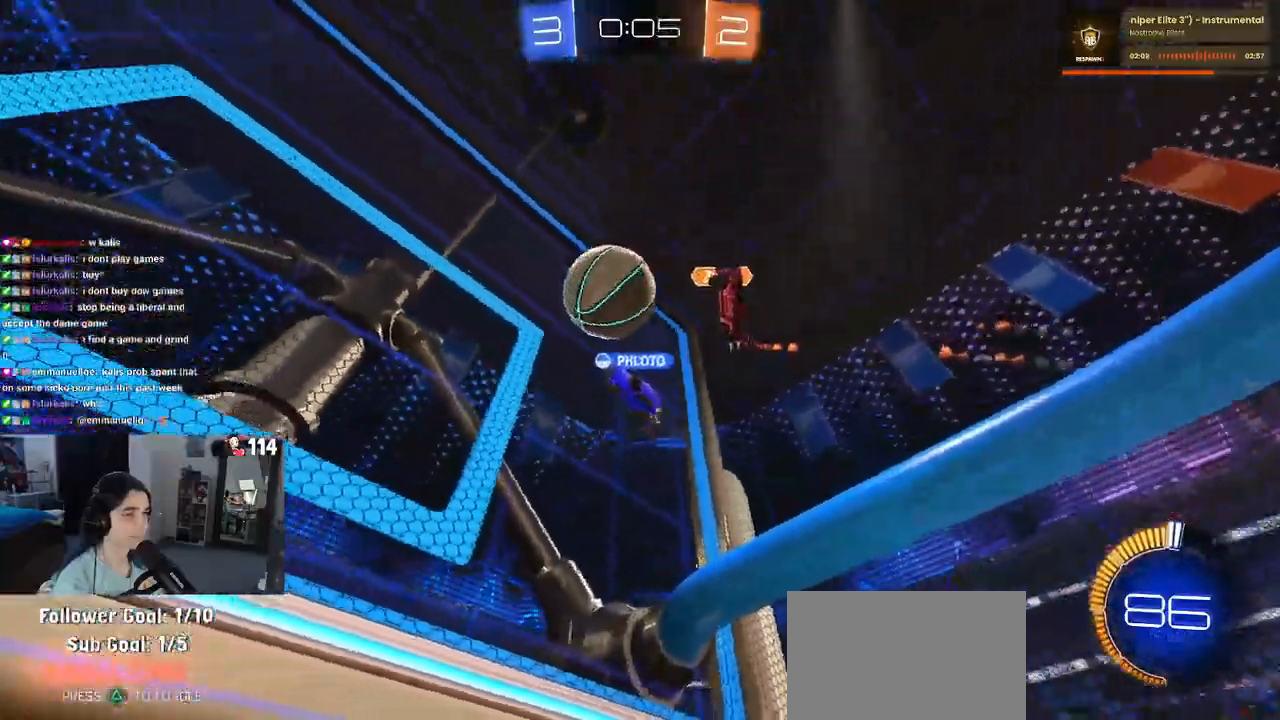
{"buttons": [], "left_stick": "left", "right_stick": "center", "events": [[250, "L2", "up"], [333, "left_stick", "left"]]}
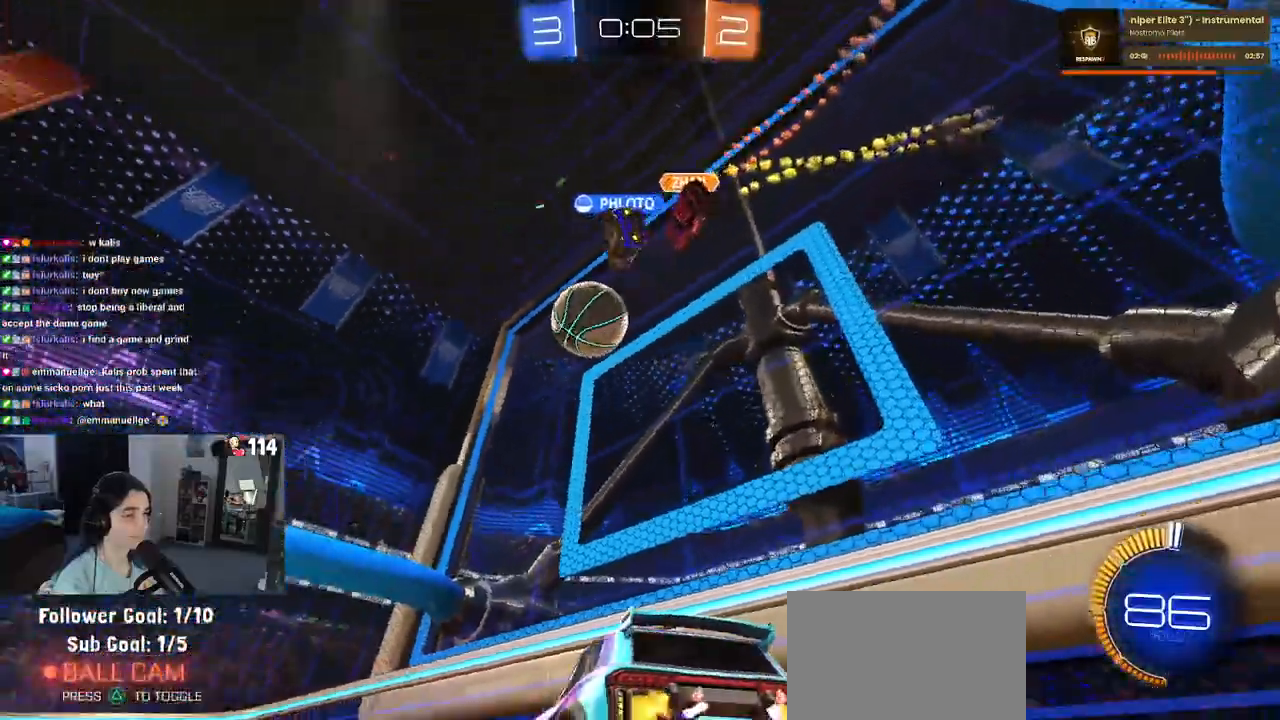
{"buttons": [], "left_stick": "center", "right_stick": "center", "events": [[83, "left_stick", "center"]]}
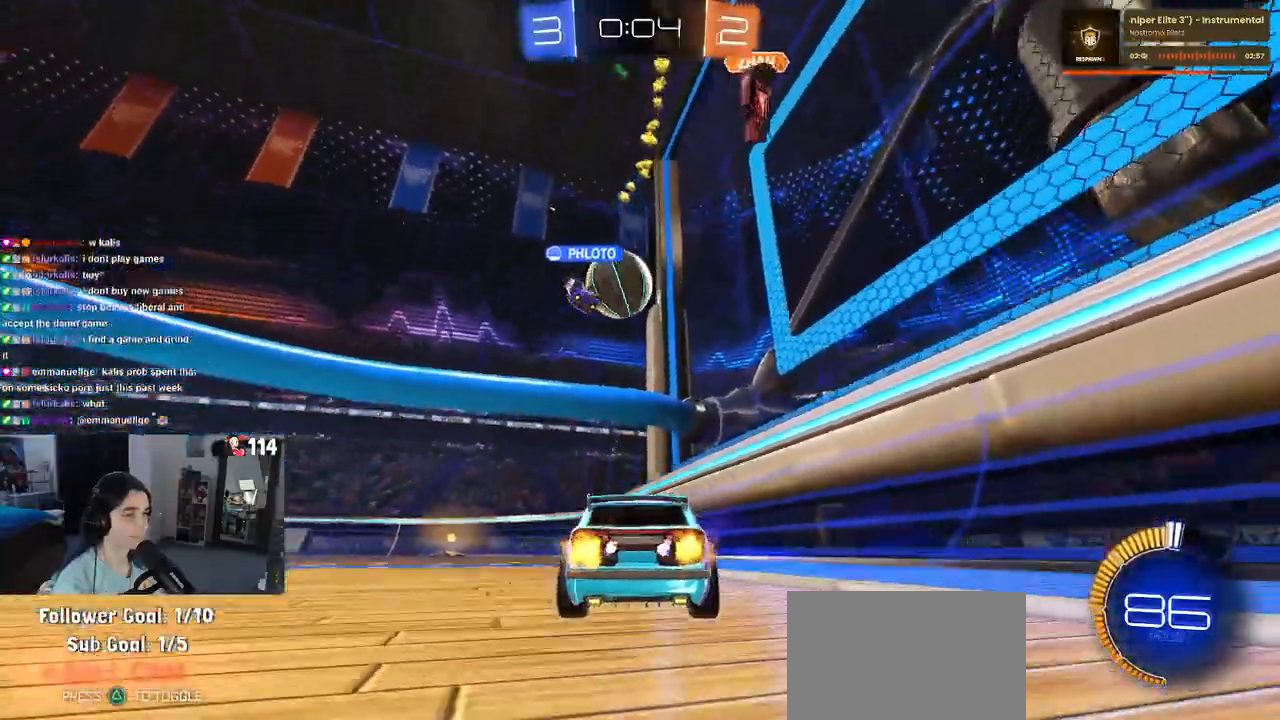
{"buttons": [], "left_stick": "left", "right_stick": "center", "events": [[317, "left_stick", "left"]]}
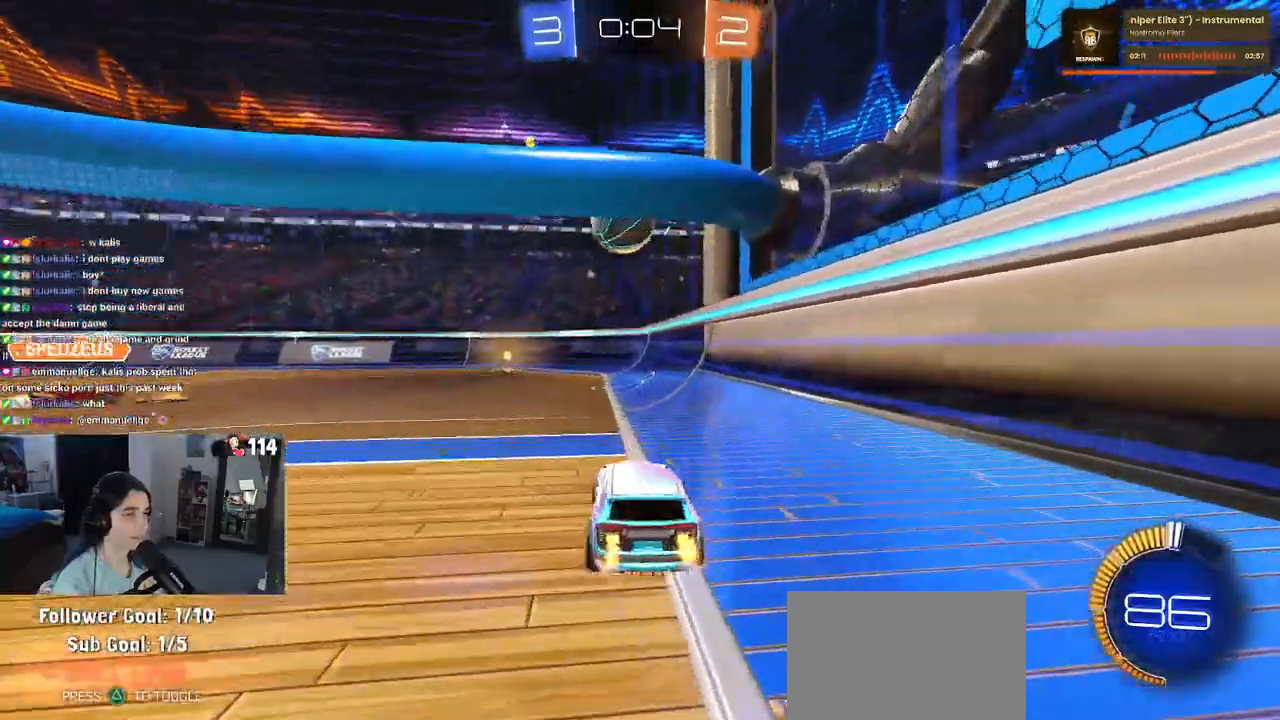
{"buttons": ["L2"], "left_stick": "center", "right_stick": "center", "events": [[50, "left_stick", "center"], [350, "L2", "down"]]}
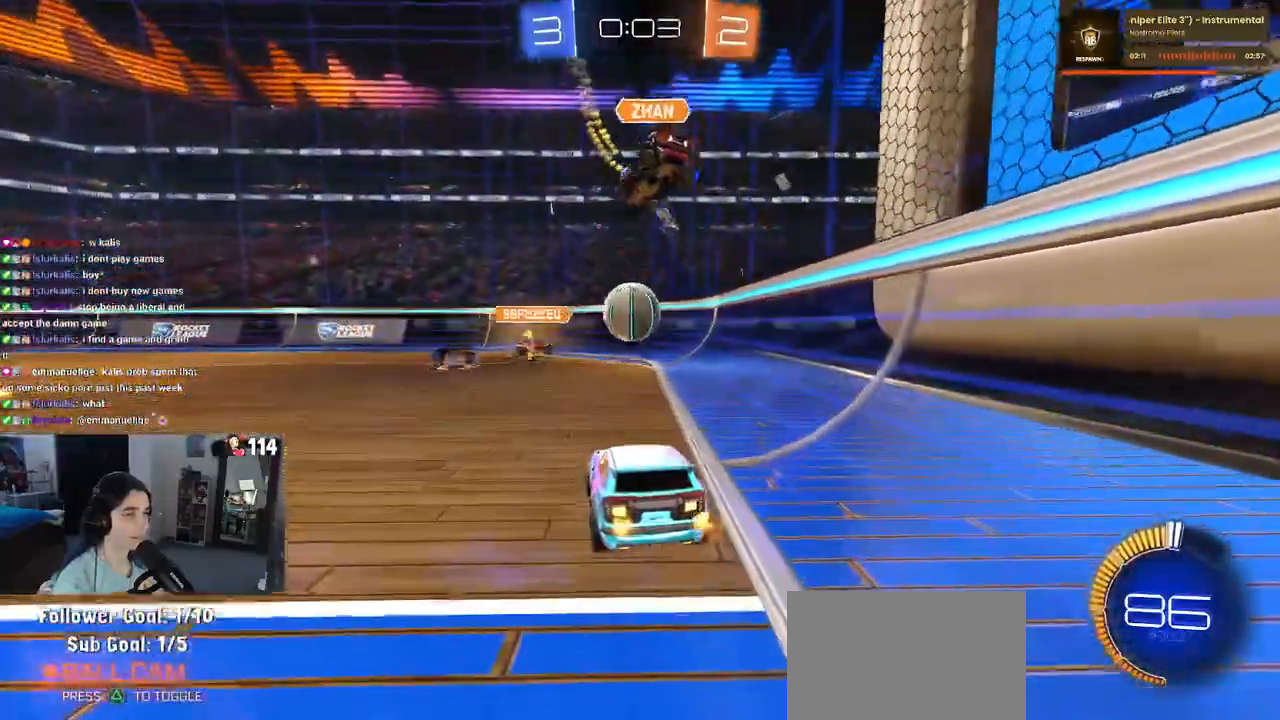
{"buttons": [], "left_stick": "center", "right_stick": "center", "events": [[17, "L2", "up"]]}
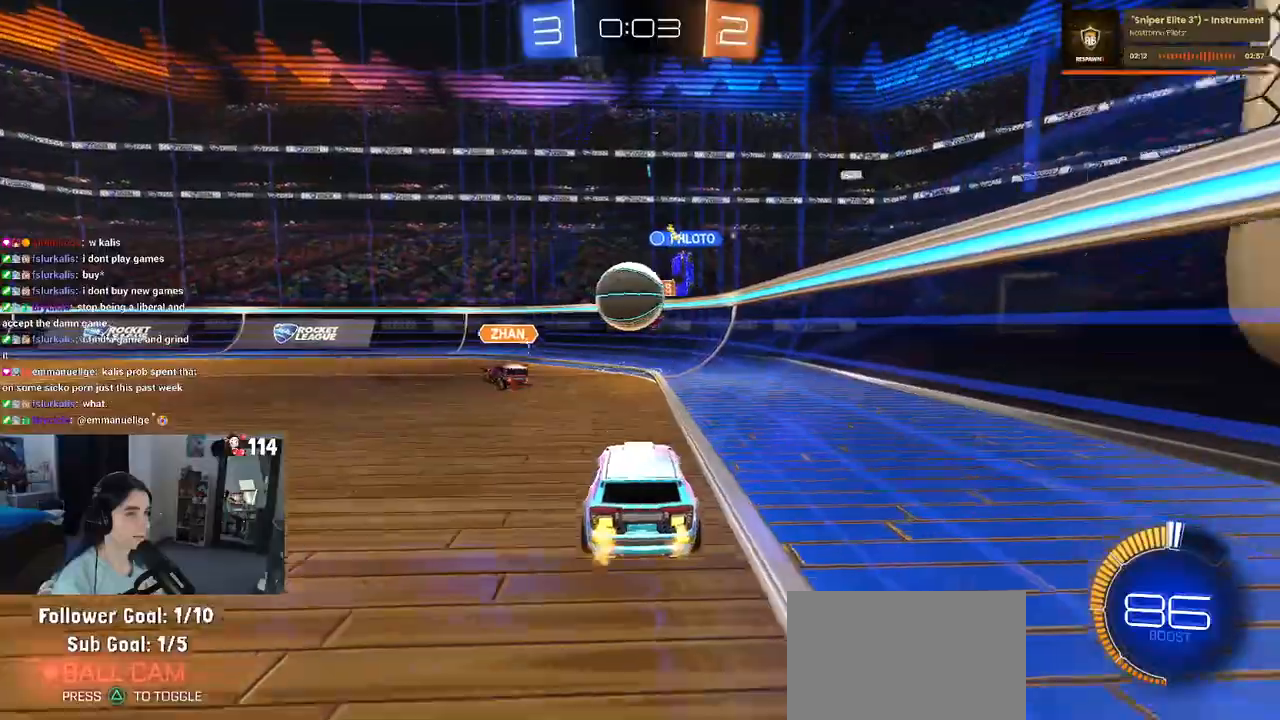
{"buttons": [], "left_stick": "center", "right_stick": "center", "events": [[50, "left_stick", "left"], [183, "left_stick", "center"]]}
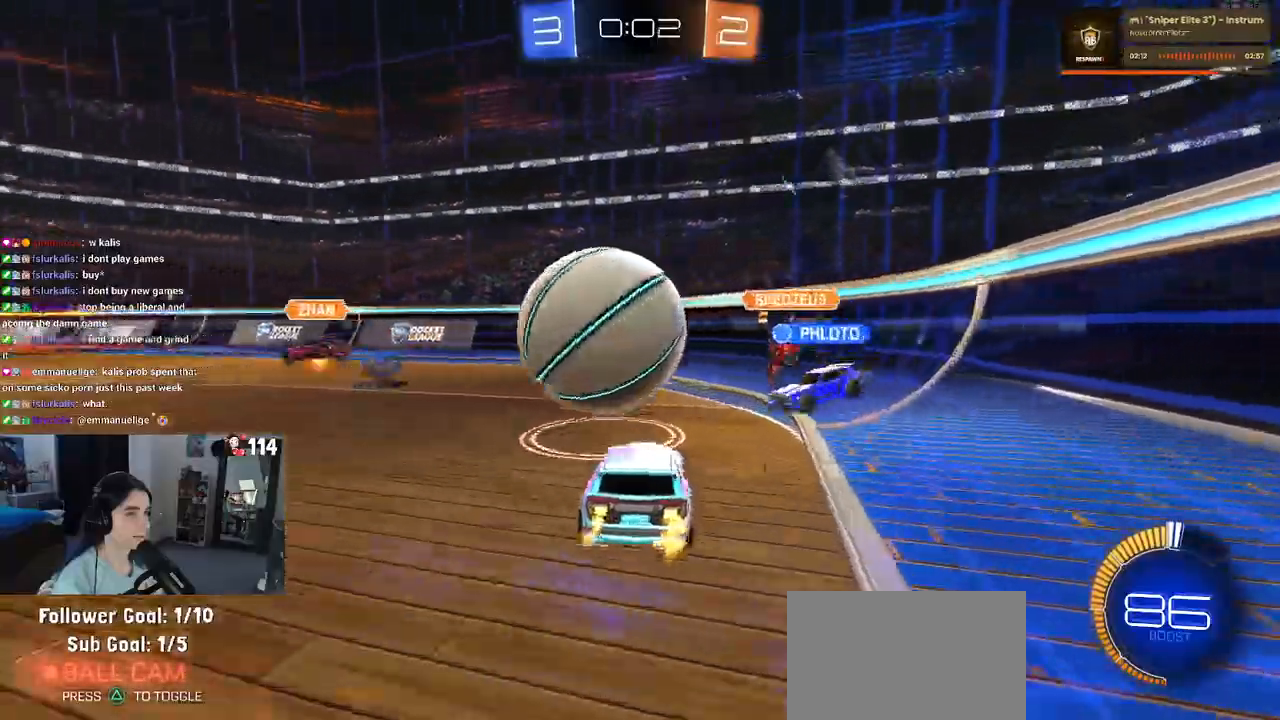
{"buttons": ["R1"], "left_stick": "center", "right_stick": "center", "events": [[33, "left_stick", "left"], [117, "R1", "down"], [250, "left_stick", "center"], [417, "left_stick", "left"], [500, "left_stick", "center"]]}
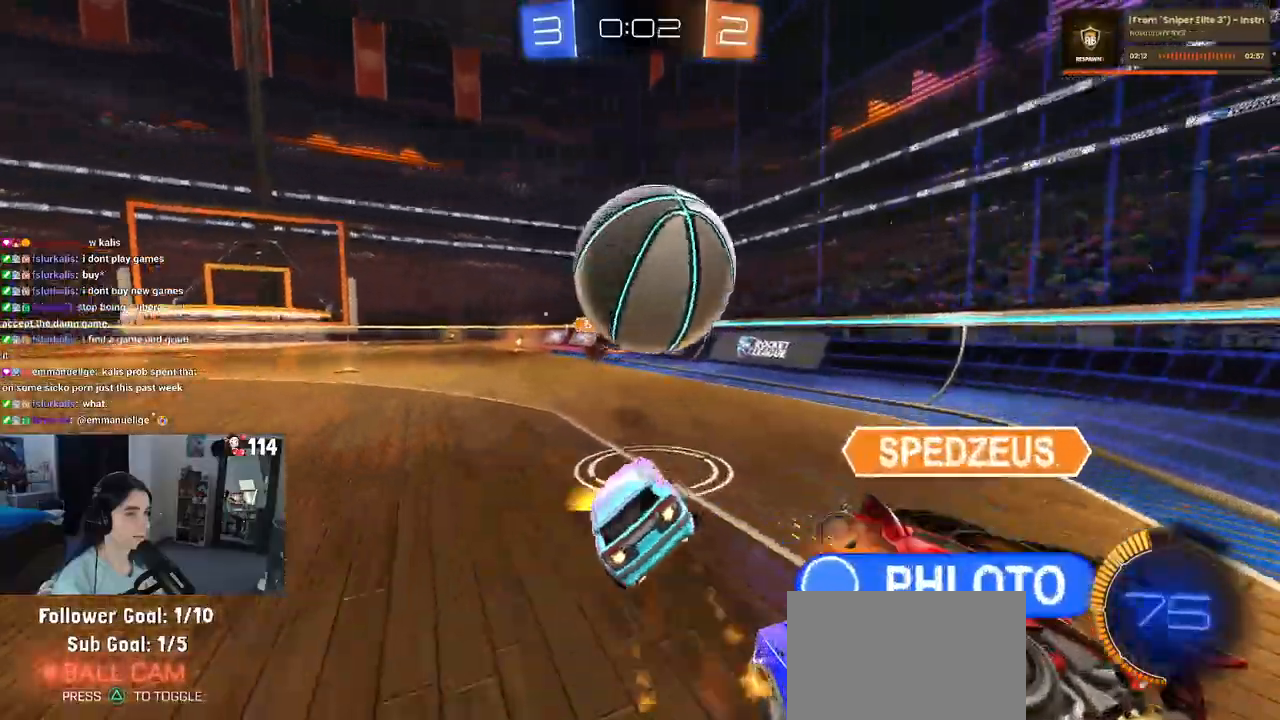
{"buttons": ["L2", "START"], "left_stick": "right", "right_stick": "center", "events": [[83, "left_stick", "right"], [150, "R1", "up"], [300, "L2", "down"], [400, "START", "down"]]}
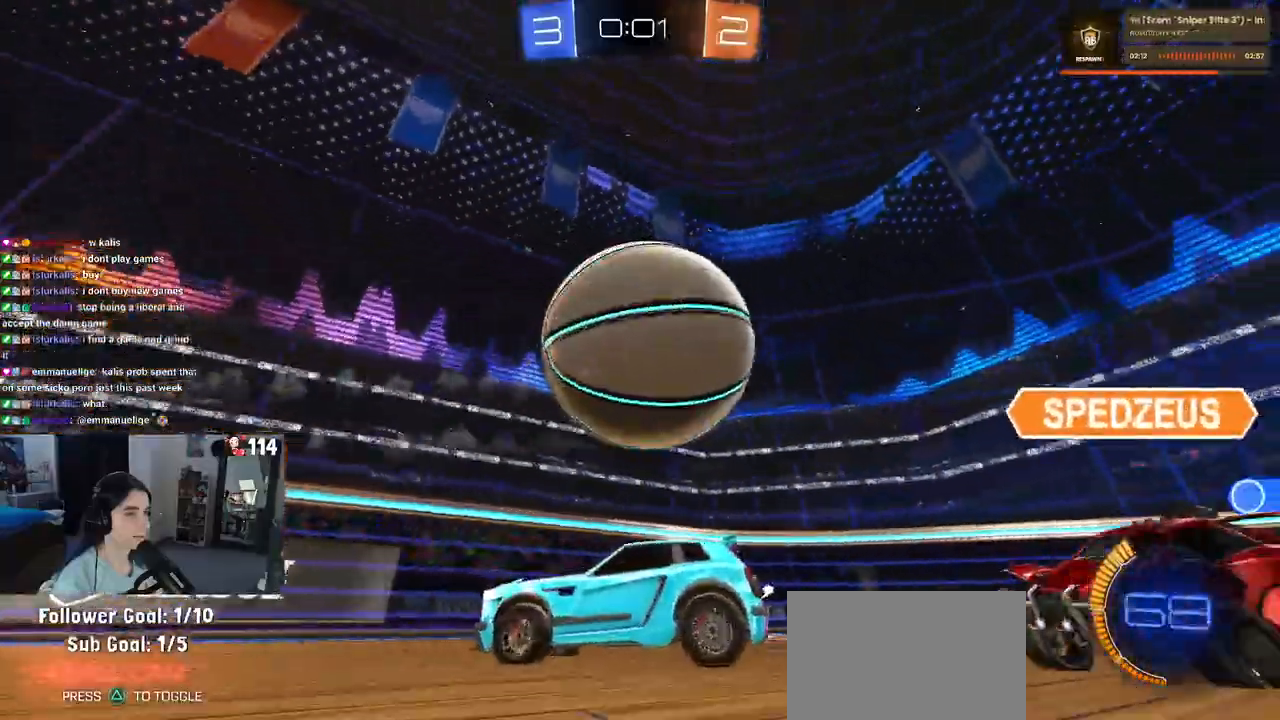
{"buttons": [], "left_stick": "center", "right_stick": "center", "events": [[17, "START", "up"], [117, "L2", "up"], [117, "left_stick", "center"], [183, "left_stick", "left"], [367, "left_stick", "center"]]}
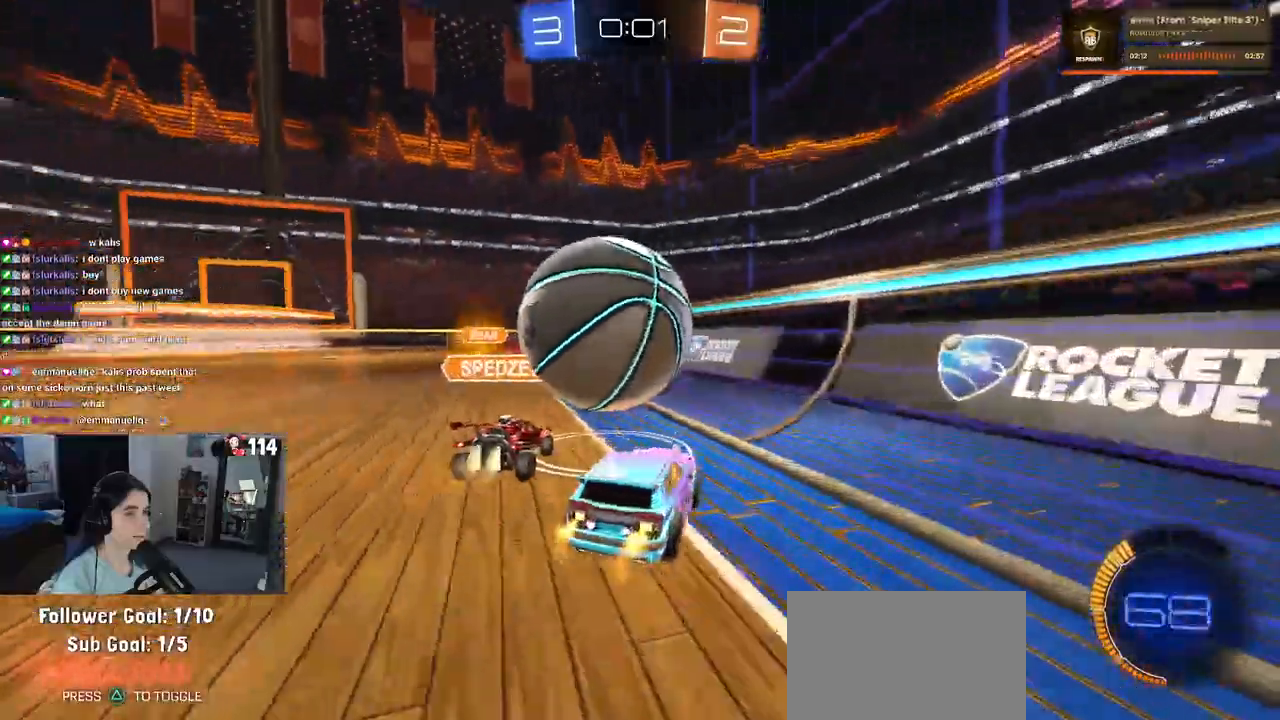
{"buttons": [], "left_stick": "center", "right_stick": "center", "events": [[267, "left_stick", "left"], [367, "left_stick", "center"]]}
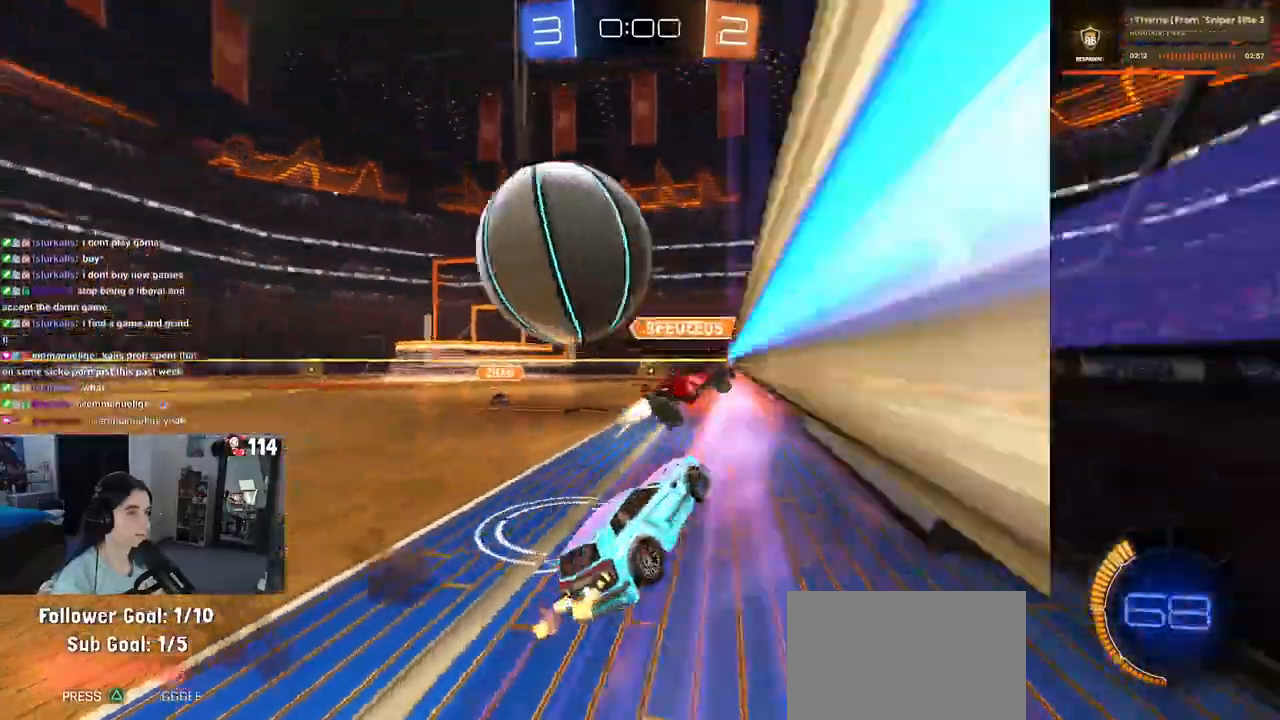
{"buttons": ["CROSS", "L1"], "left_stick": "down", "right_stick": "center", "events": [[17, "left_stick", "right"], [150, "left_stick", "center"], [217, "left_stick", "left"], [233, "L2", "down"], [383, "L2", "up"], [417, "left_stick", "down"], [450, "CROSS", "down"], [500, "L1", "down"]]}
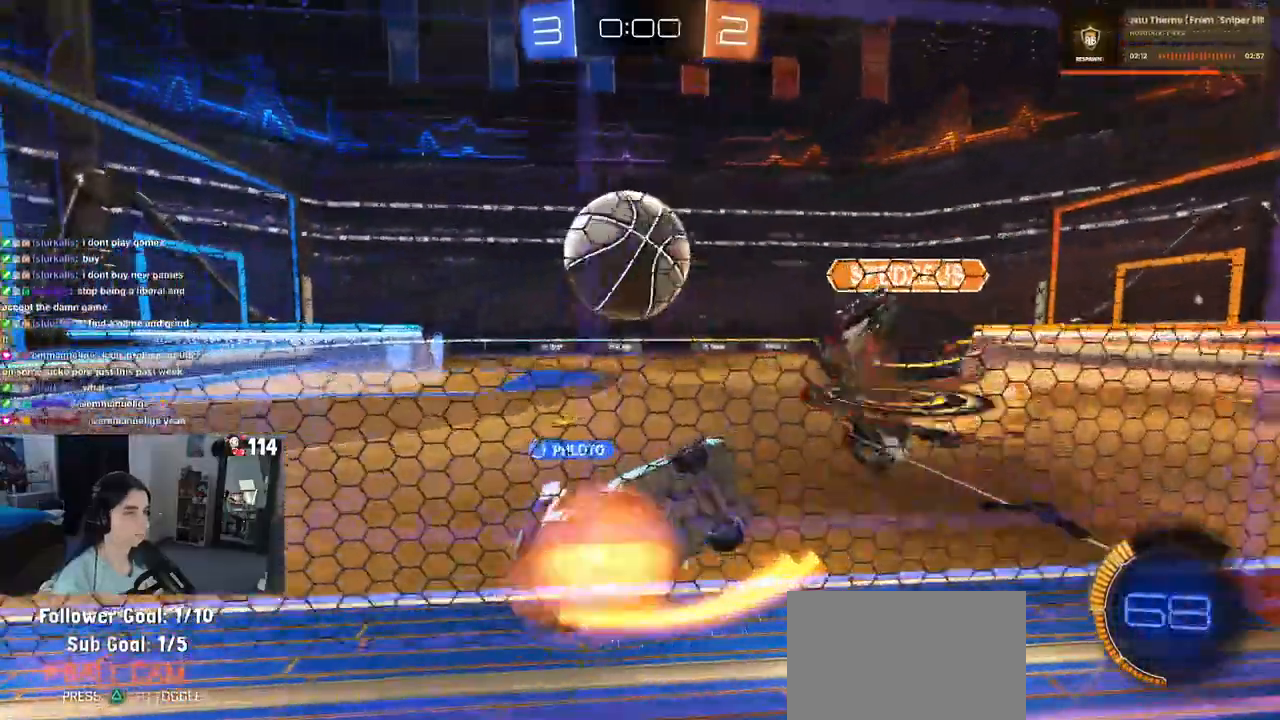
{"buttons": ["L1"], "left_stick": "up-right", "right_stick": "center", "events": [[17, "left_stick", "down-right"], [133, "CROSS", "up"], [283, "left_stick", "up-right"]]}
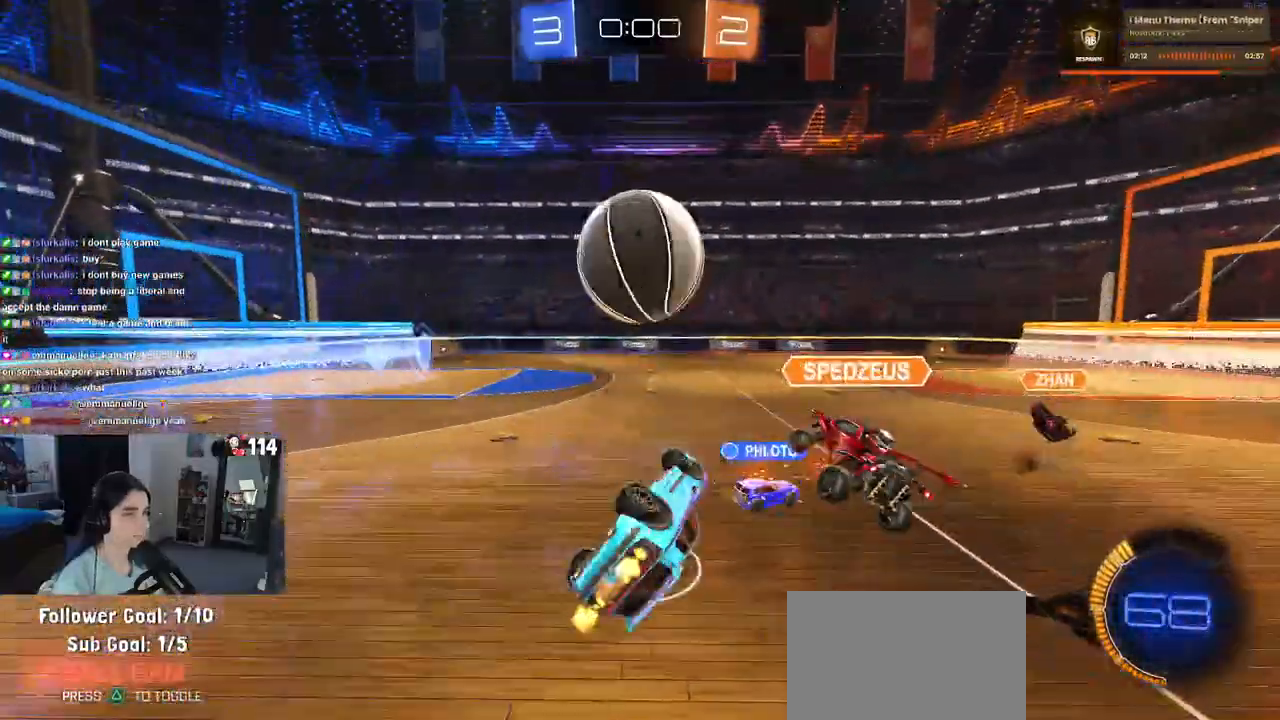
{"buttons": [], "left_stick": "up", "right_stick": "center", "events": [[83, "left_stick", "up-left"], [200, "left_stick", "down-left"], [267, "left_stick", "down"], [317, "L1", "up"], [500, "left_stick", "up"]]}
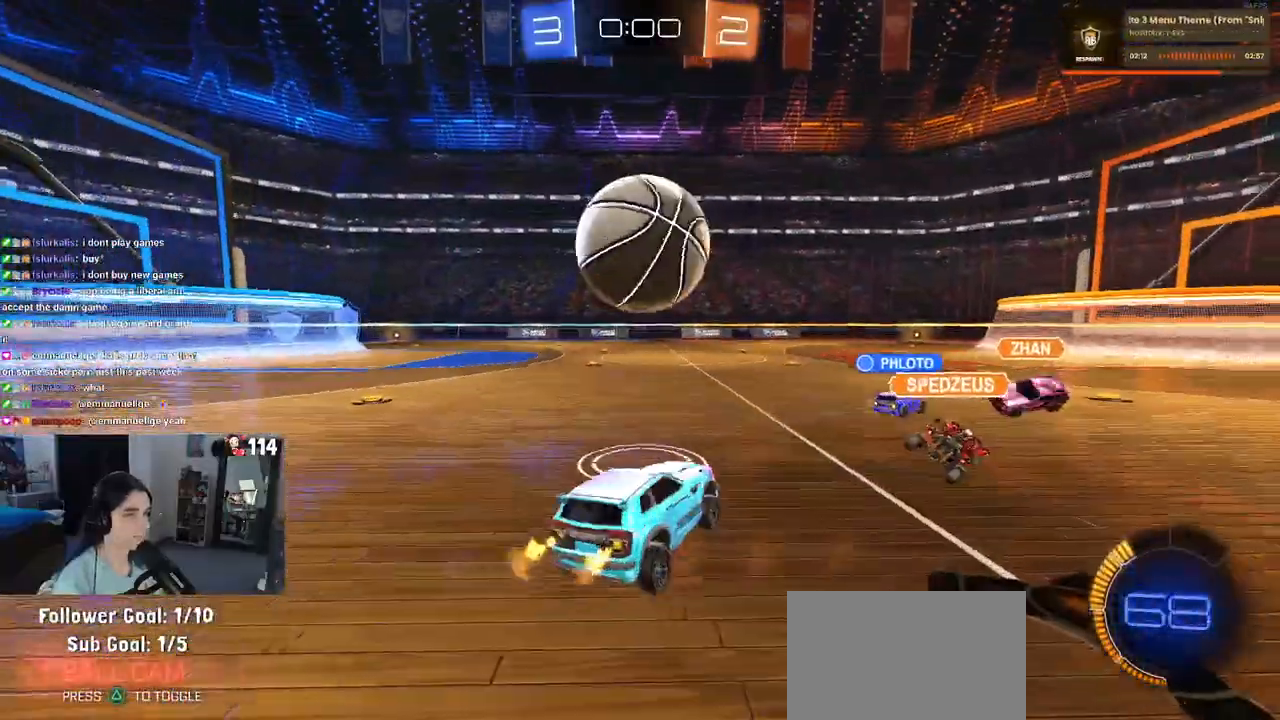
{"buttons": ["R1"], "left_stick": "left", "right_stick": "center", "events": [[33, "R1", "down"], [100, "CROSS", "down"], [217, "CROSS", "up"], [233, "left_stick", "left"]]}
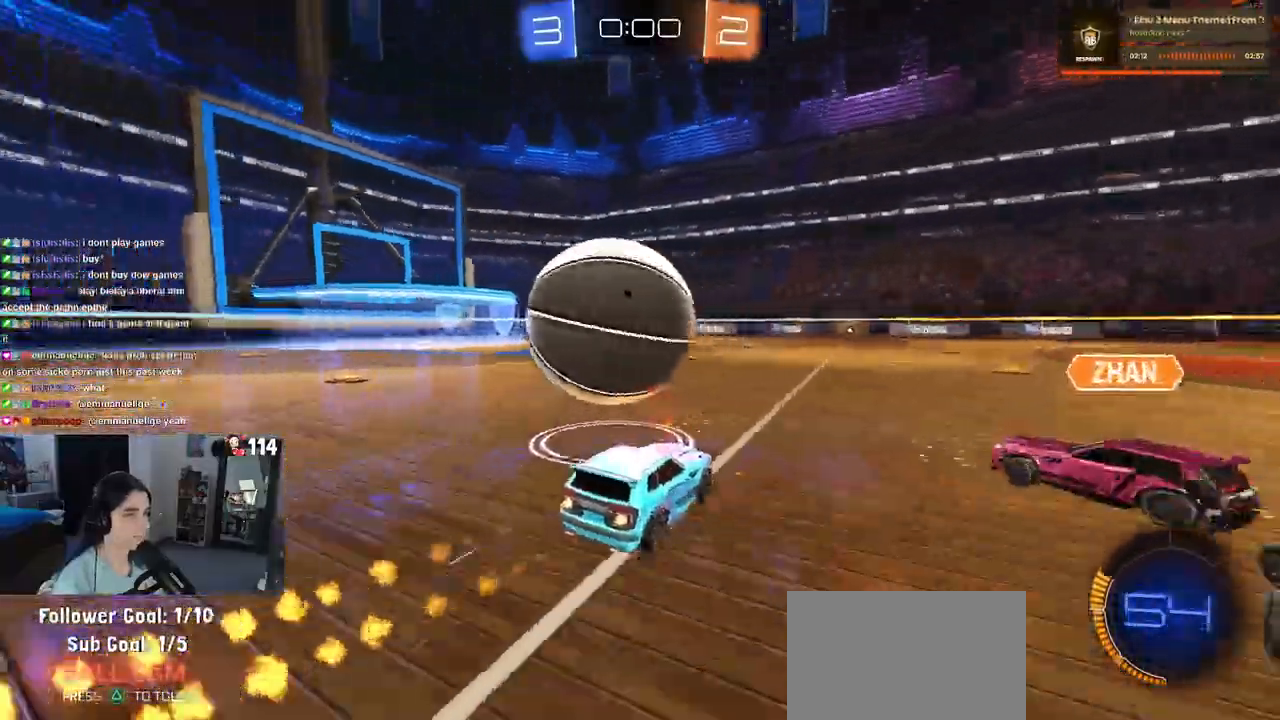
{"buttons": ["R1"], "left_stick": "left", "right_stick": "center", "events": [[33, "TRIANGLE", "down"], [183, "TRIANGLE", "up"], [200, "left_stick", "right"], [367, "left_stick", "center"], [417, "left_stick", "left"]]}
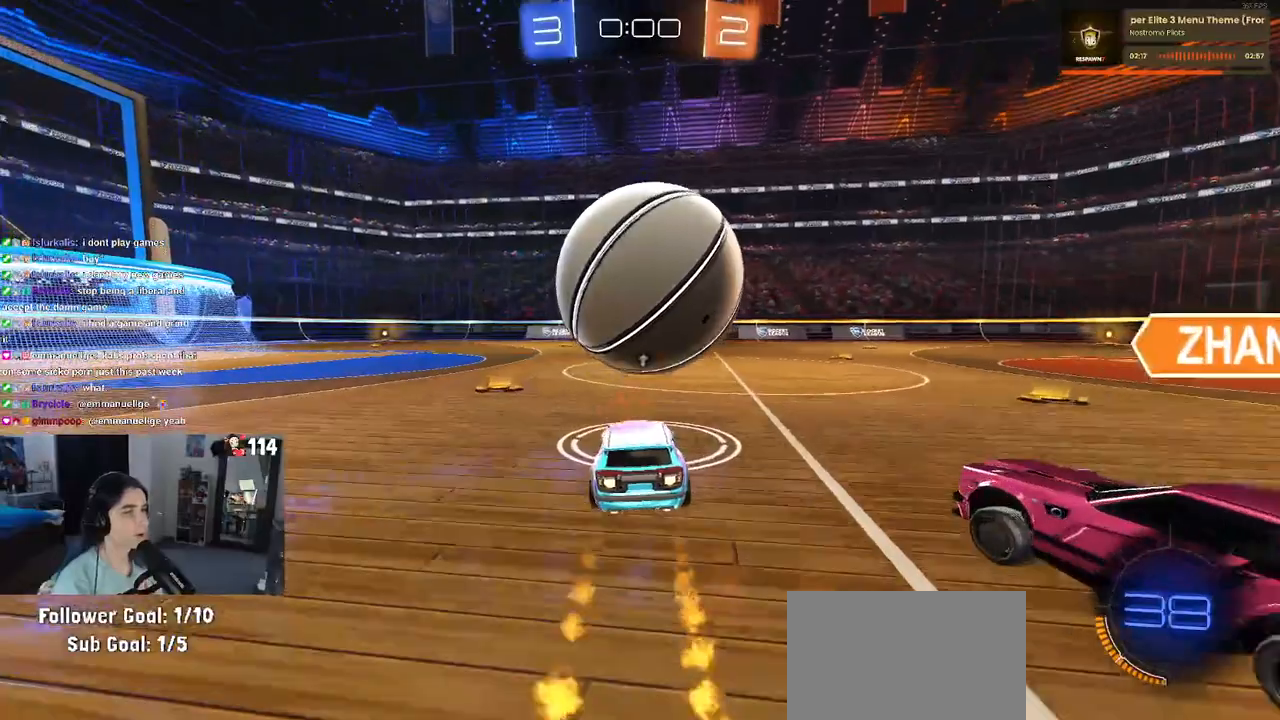
{"buttons": [], "left_stick": "left", "right_stick": "center", "events": [[17, "left_stick", "center"], [67, "R1", "up"], [117, "left_stick", "right"], [267, "left_stick", "center"], [417, "left_stick", "left"]]}
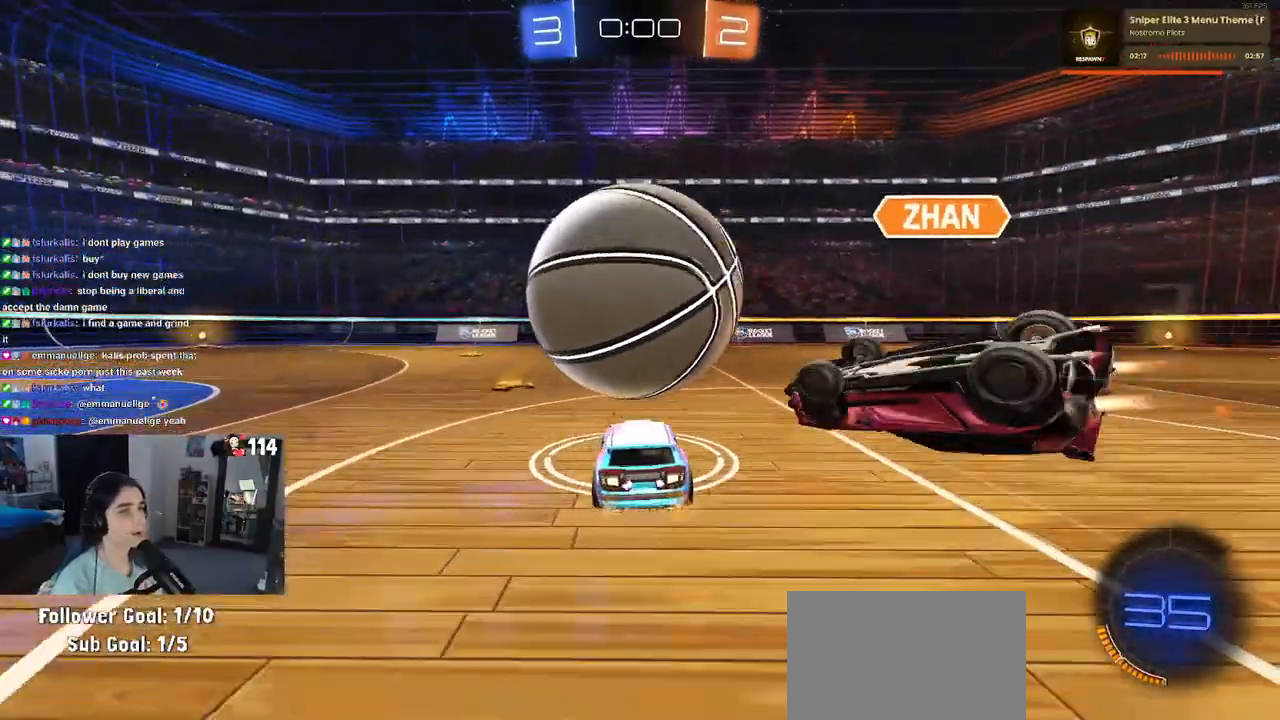
{"buttons": ["R1"], "left_stick": "center", "right_stick": "center", "events": [[17, "left_stick", "center"], [250, "R1", "down"], [283, "left_stick", "left"], [467, "left_stick", "center"]]}
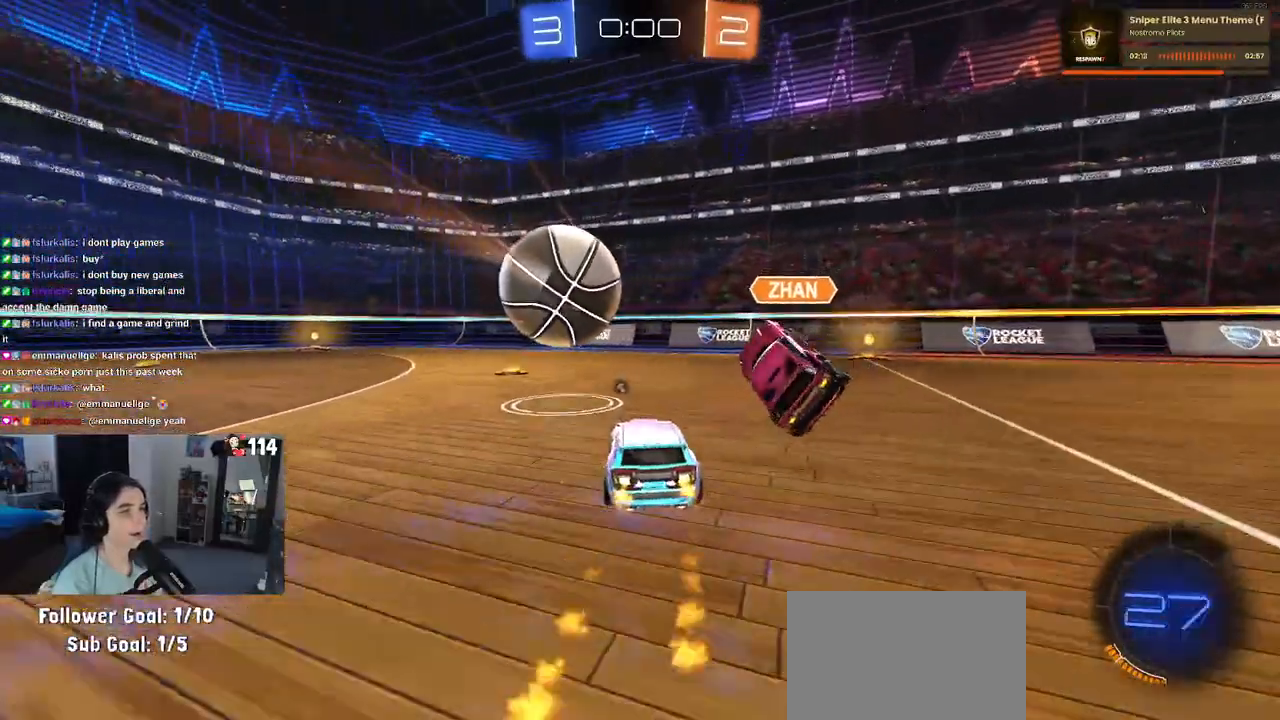
{"buttons": ["TRIANGLE"], "left_stick": "left", "right_stick": "center", "events": [[117, "left_stick", "left"], [467, "R1", "up"], [483, "TRIANGLE", "down"]]}
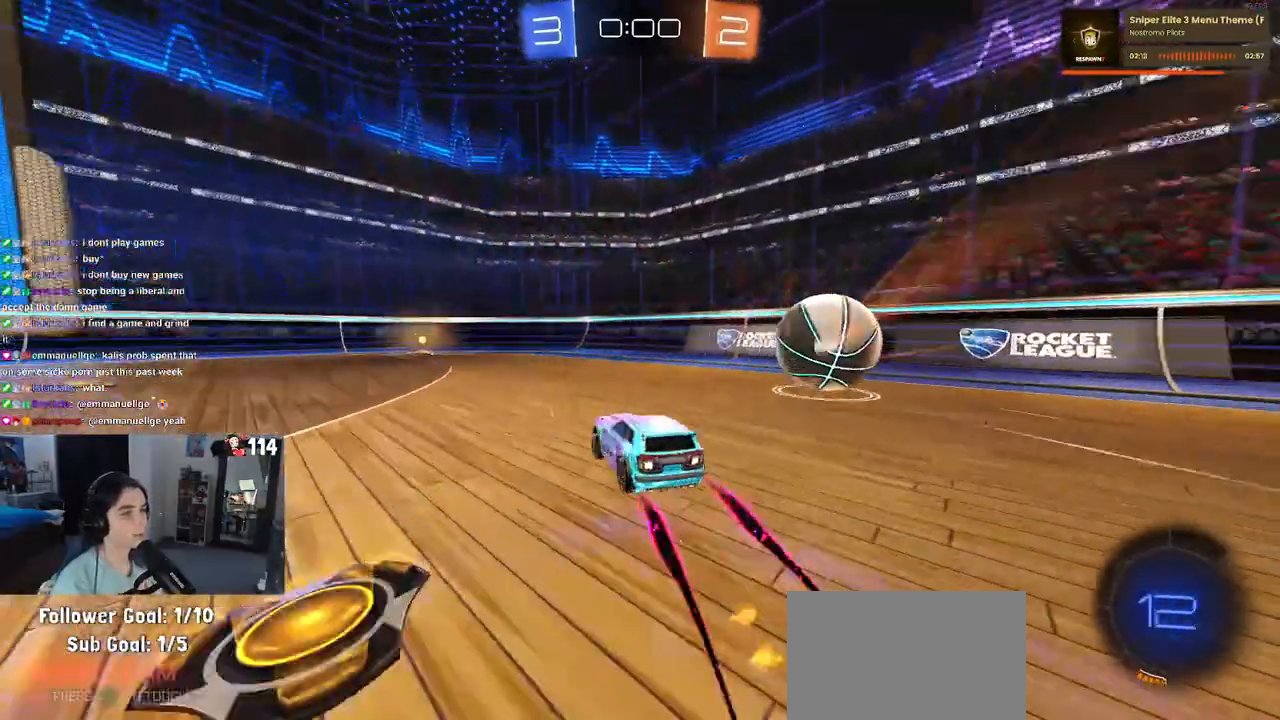
{"buttons": [], "left_stick": "center", "right_stick": "center", "events": [[50, "left_stick", "center"], [150, "TRIANGLE", "up"]]}
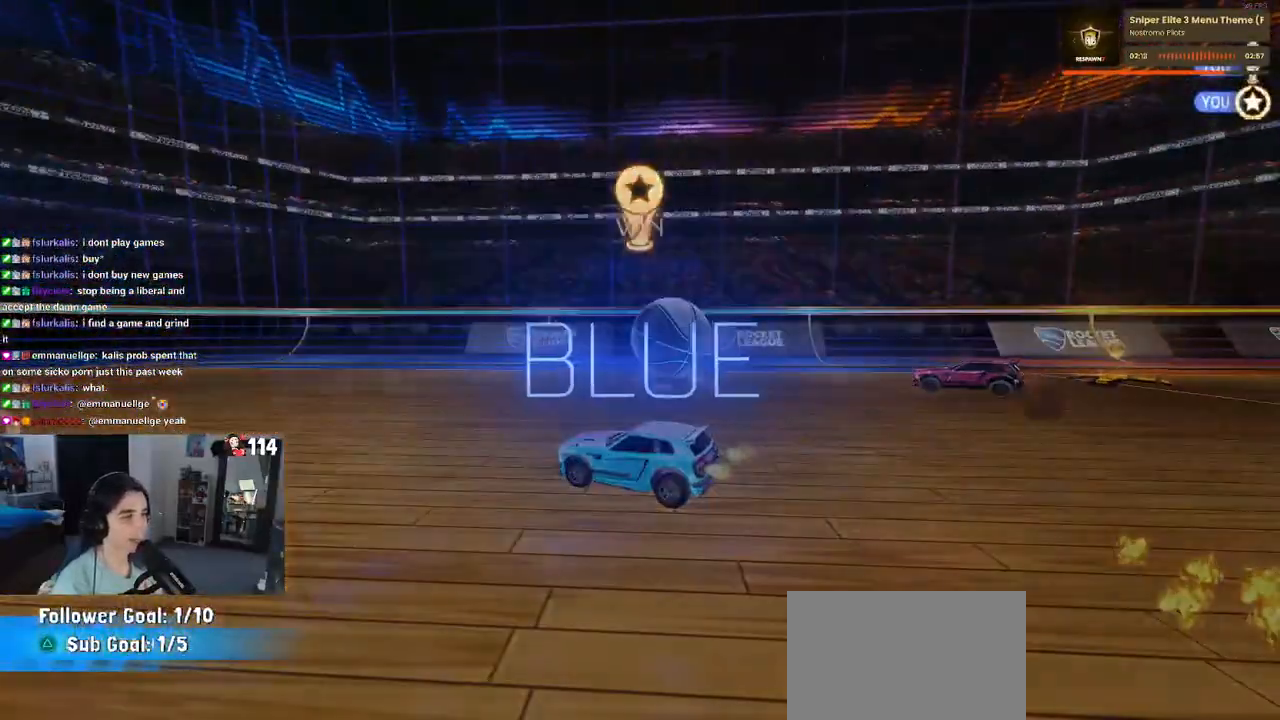
{"buttons": [], "left_stick": "center", "right_stick": "center", "events": []}
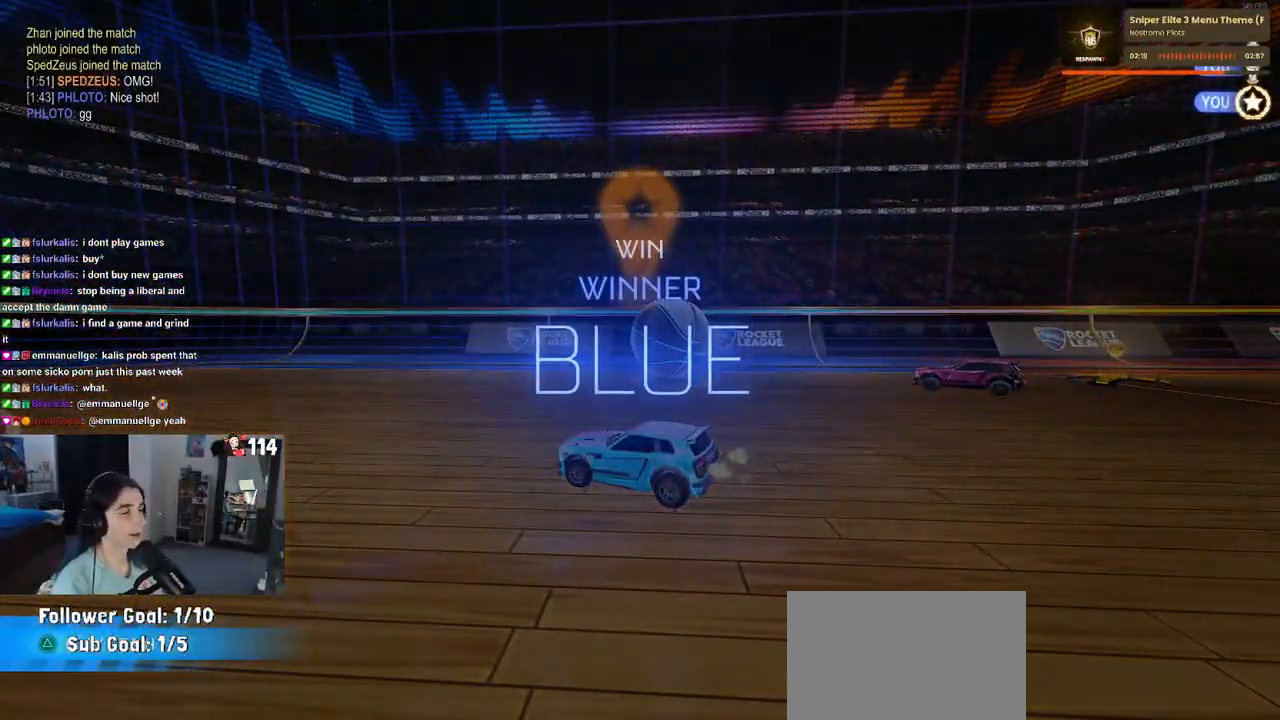
{"buttons": ["DPAD_DOWN"], "left_stick": "center", "right_stick": "center", "events": [[83, "START", "down"], [200, "START", "up"], [267, "DPAD_DOWN", "down"]]}
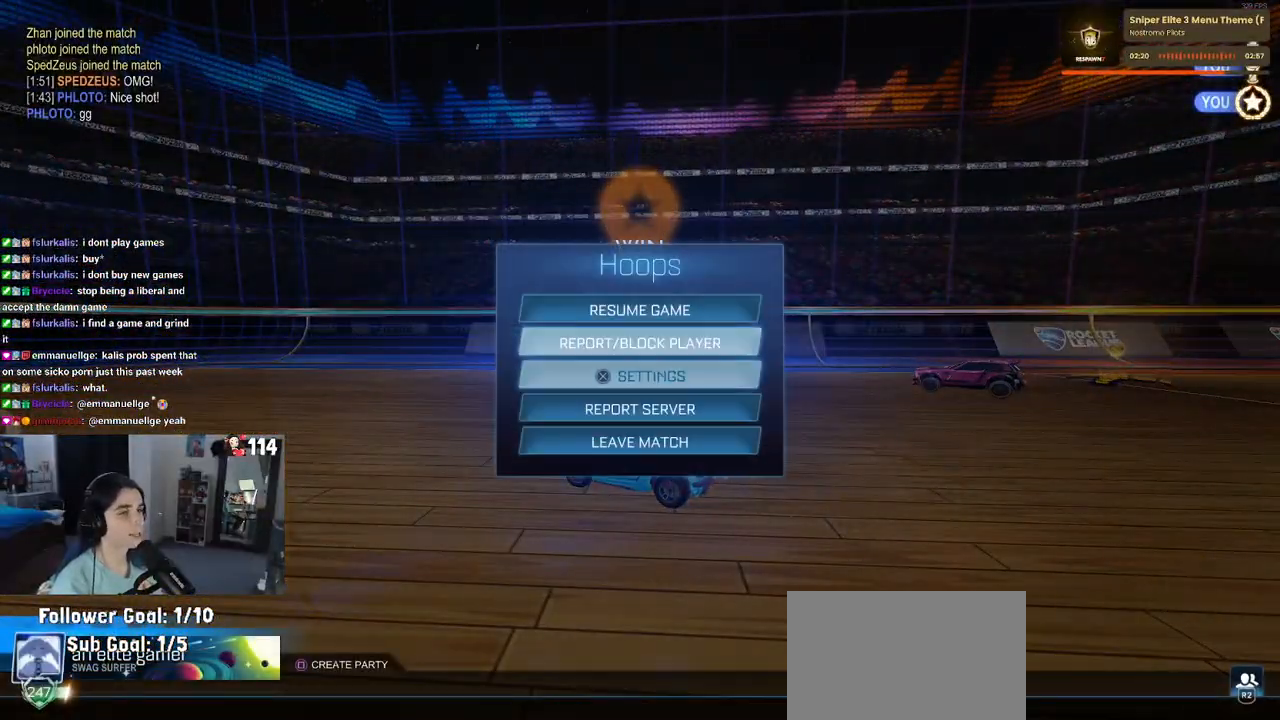
{"buttons": ["CROSS"], "left_stick": "center", "right_stick": "center", "events": [[250, "DPAD_DOWN", "up"], [433, "CROSS", "down"]]}
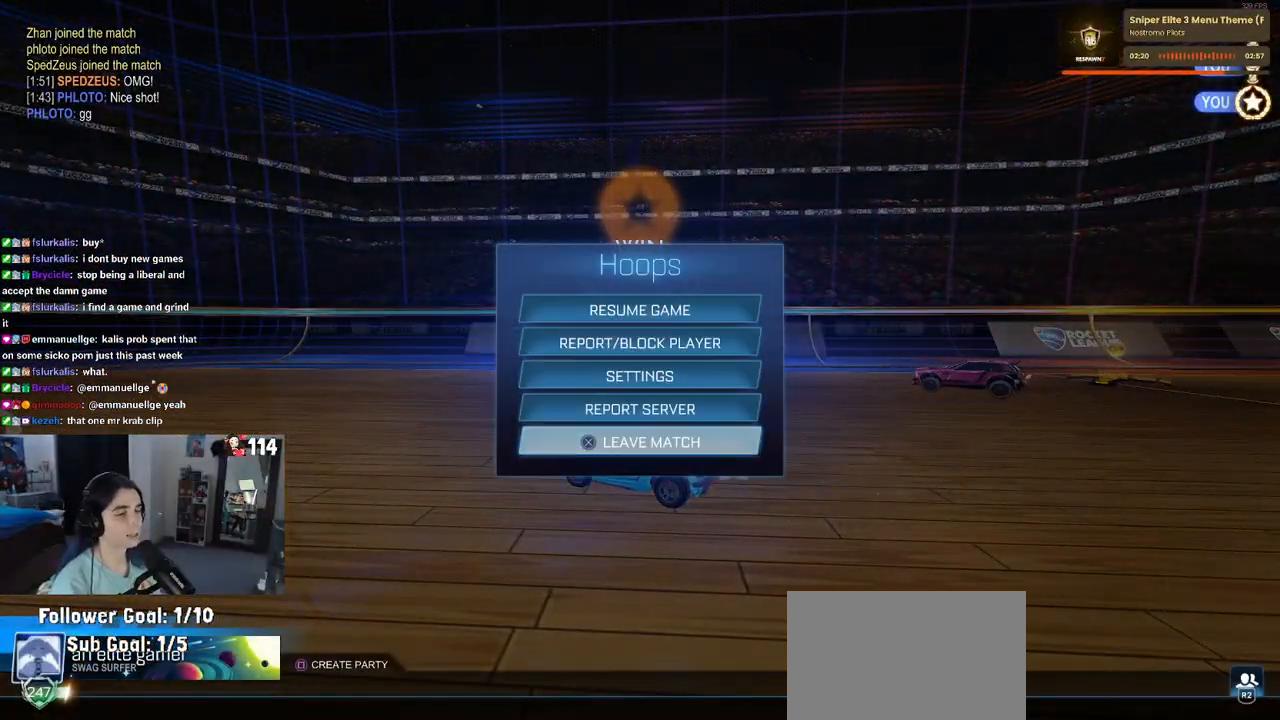
{"buttons": [], "left_stick": "center", "right_stick": "center", "events": [[50, "CROSS", "up"], [133, "DPAD_LEFT", "down"], [250, "DPAD_LEFT", "up"], [300, "CROSS", "down"], [383, "CROSS", "up"]]}